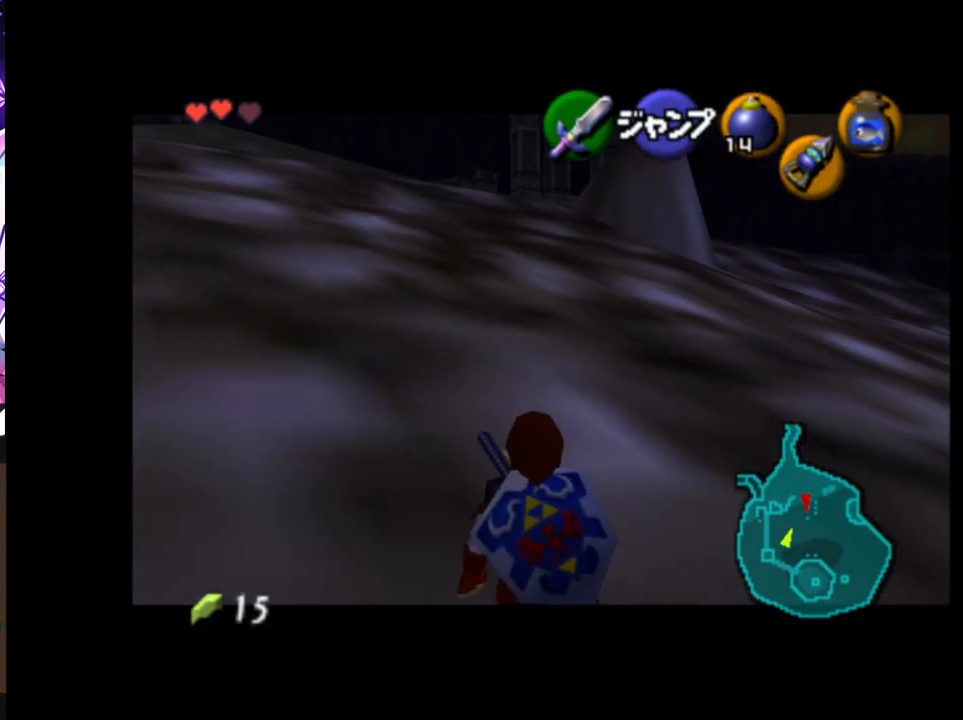
Gameplay with a controller (Nintendo layout); each line is a JSON object with the inputs held at the frame after it. "events" lists button and stick changes between this image and that frame as [ms after this image, input, new state], when the widget could be followed in between. Not read: DPAD_LEFT L3 R3.
{"buttons": ["L1"], "left_stick": "down", "right_stick": "center", "events": []}
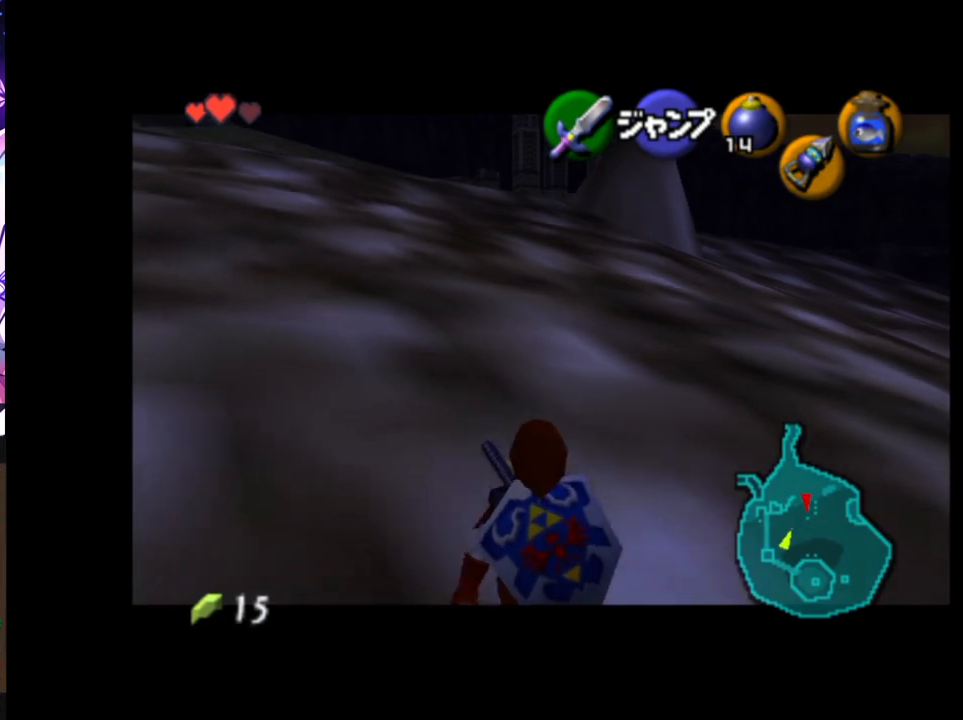
{"buttons": ["L1"], "left_stick": "down", "right_stick": "center", "events": []}
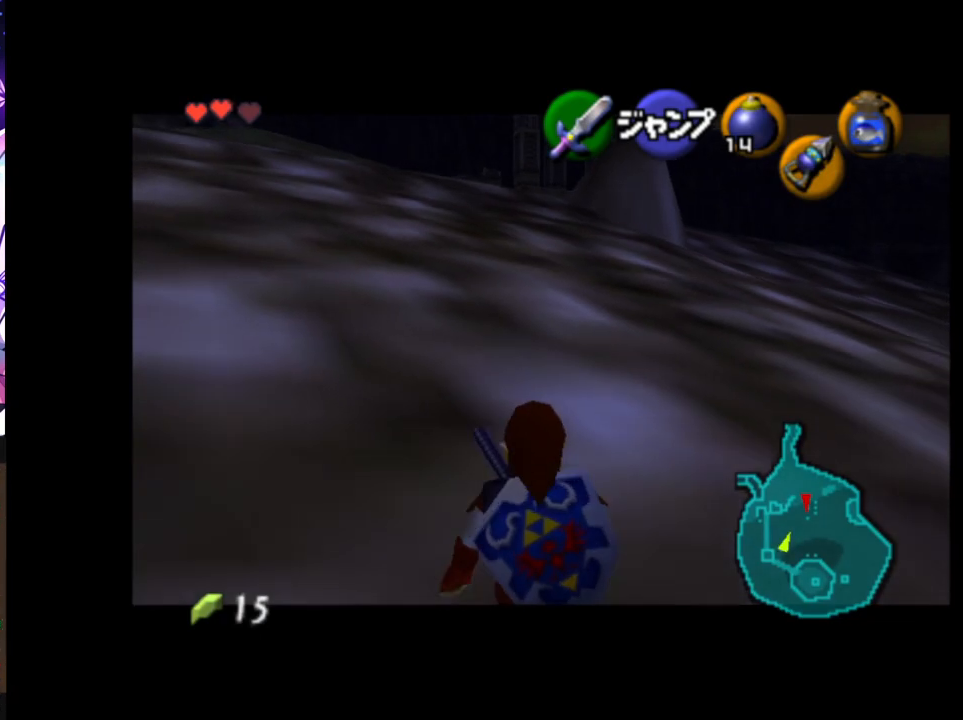
{"buttons": ["L1"], "left_stick": "down", "right_stick": "center", "events": []}
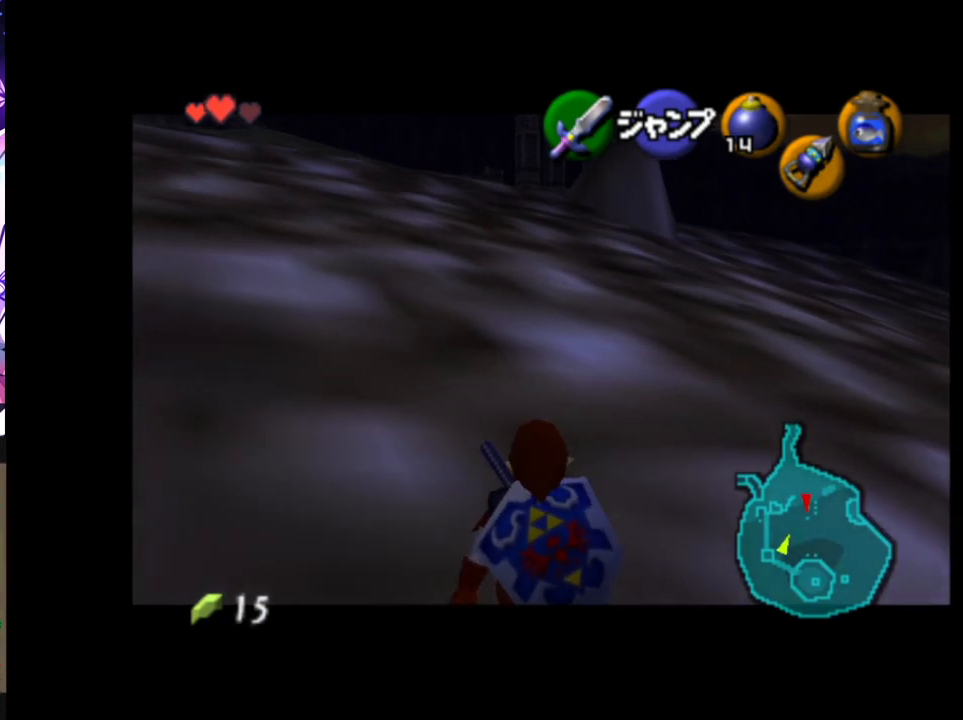
{"buttons": ["L1"], "left_stick": "down", "right_stick": "center", "events": []}
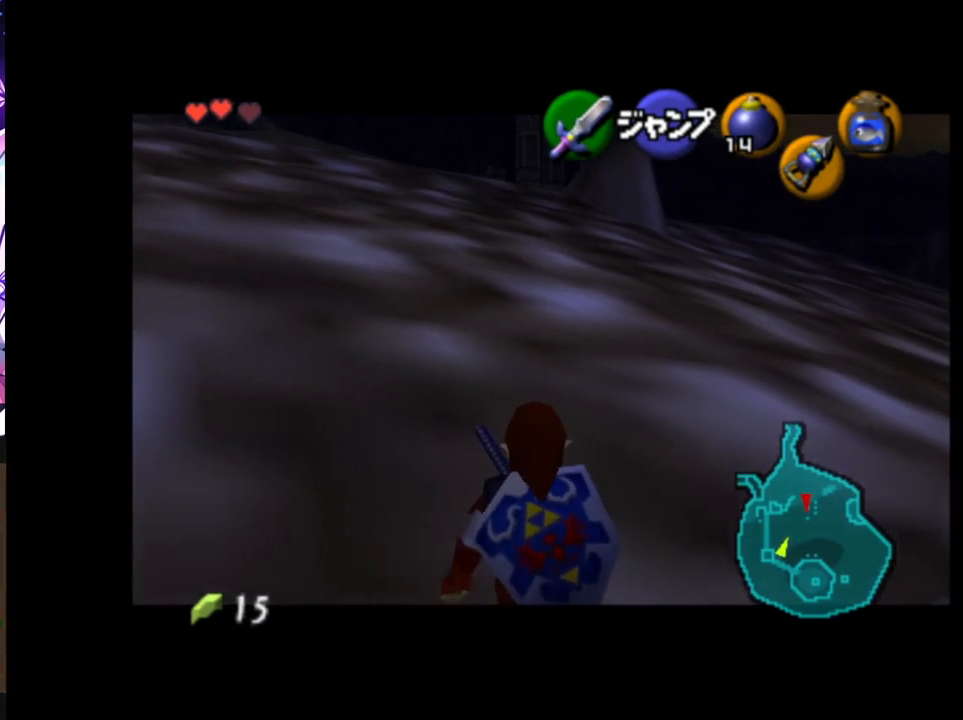
{"buttons": ["L1"], "left_stick": "down", "right_stick": "center", "events": []}
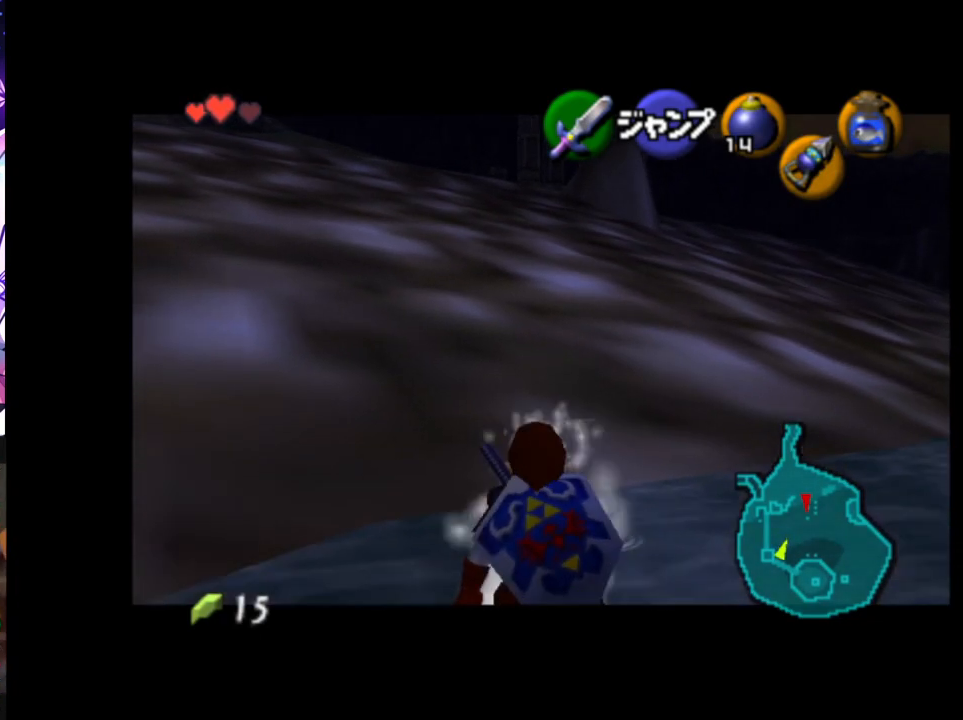
{"buttons": ["L1"], "left_stick": "down", "right_stick": "center", "events": []}
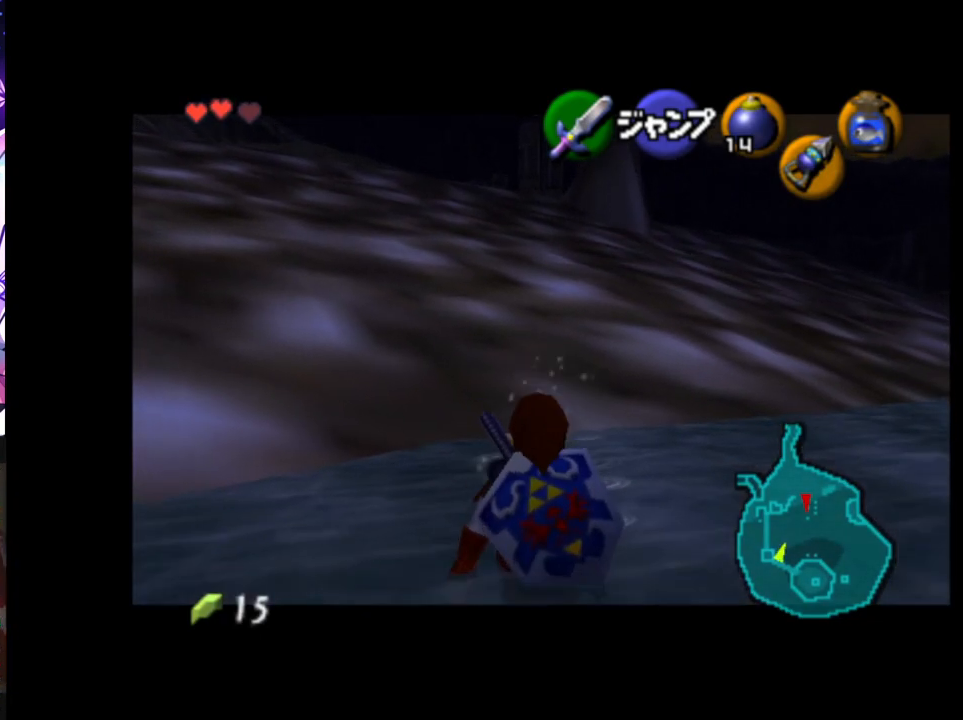
{"buttons": ["L1"], "left_stick": "down", "right_stick": "center", "events": []}
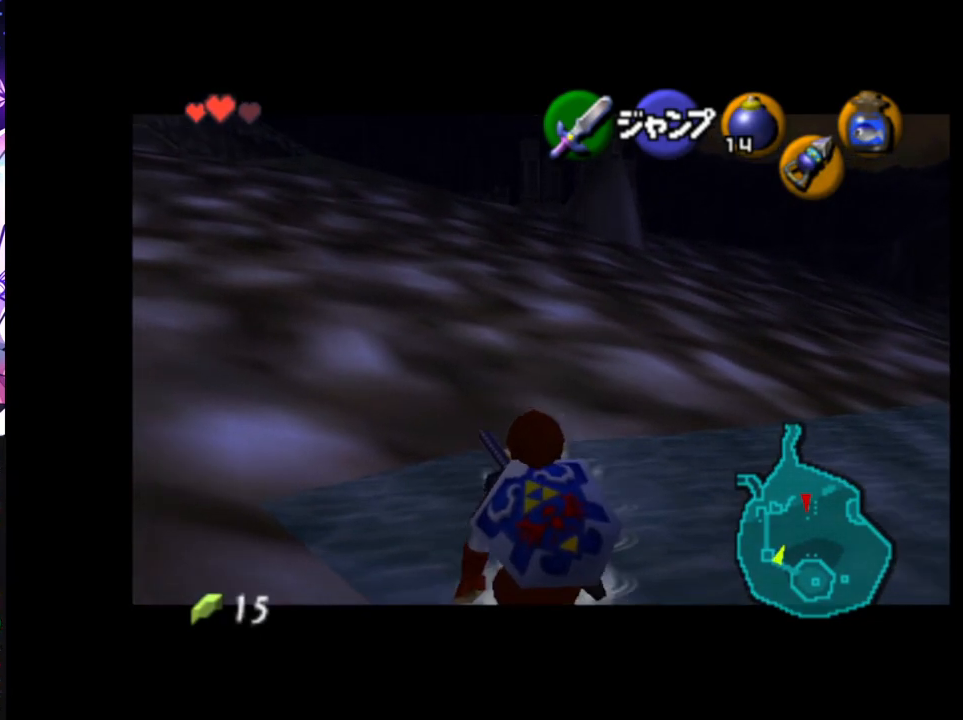
{"buttons": ["L1"], "left_stick": "down", "right_stick": "center", "events": []}
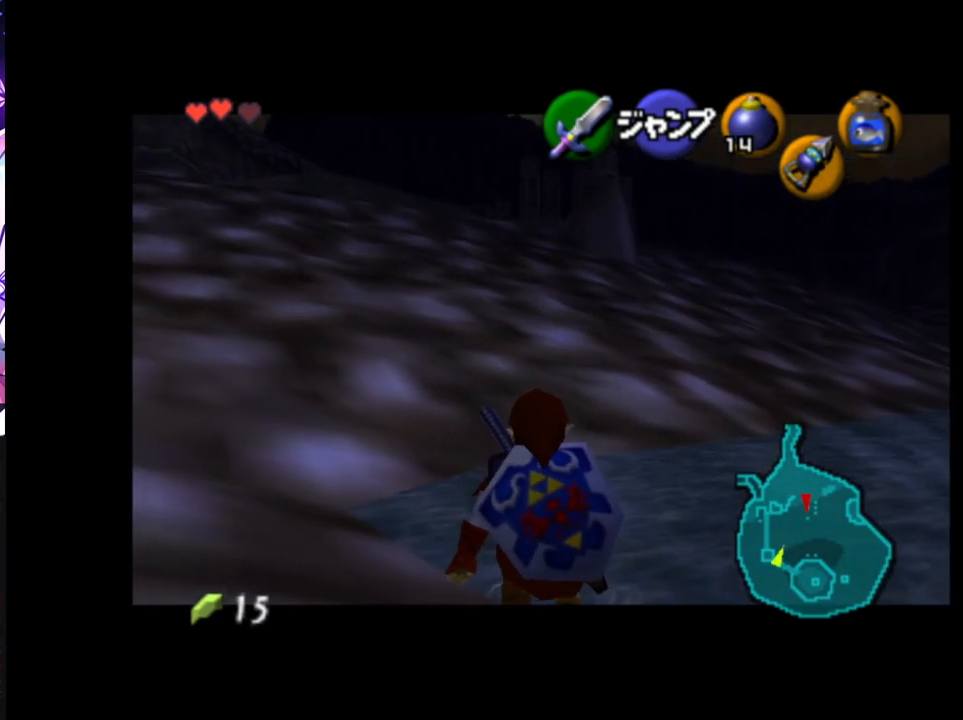
{"buttons": ["A"], "left_stick": "down-right", "right_stick": "center", "events": [[100, "L1", "up"], [150, "left_stick", "down-right"], [483, "A", "down"]]}
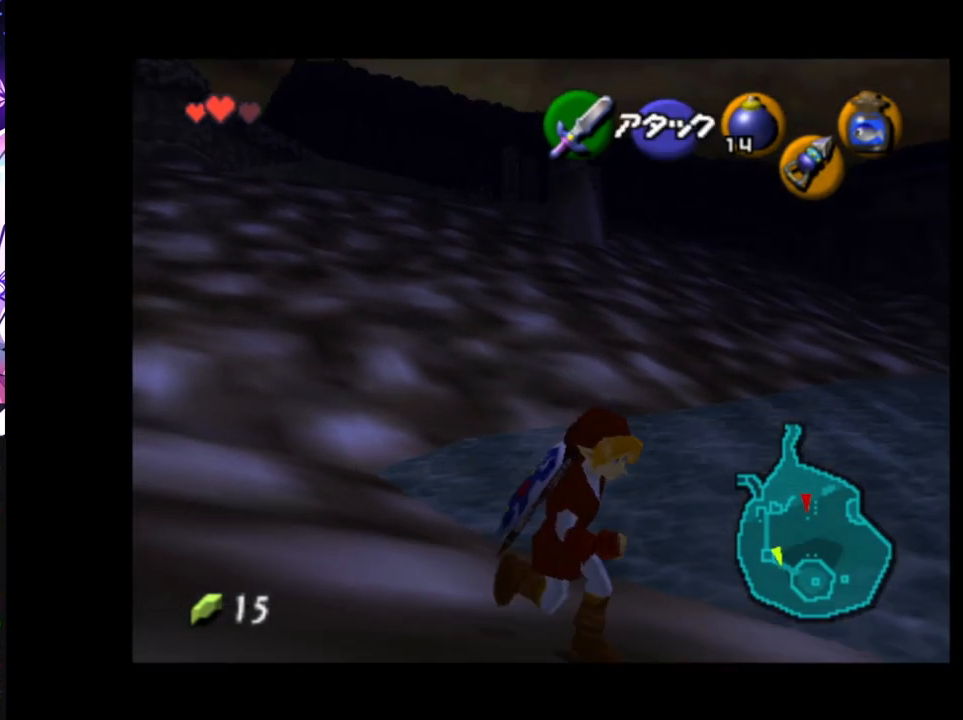
{"buttons": [], "left_stick": "up", "right_stick": "center", "events": [[117, "A", "up"], [133, "L1", "down"], [267, "L1", "up"], [333, "left_stick", "up-right"], [433, "left_stick", "up"]]}
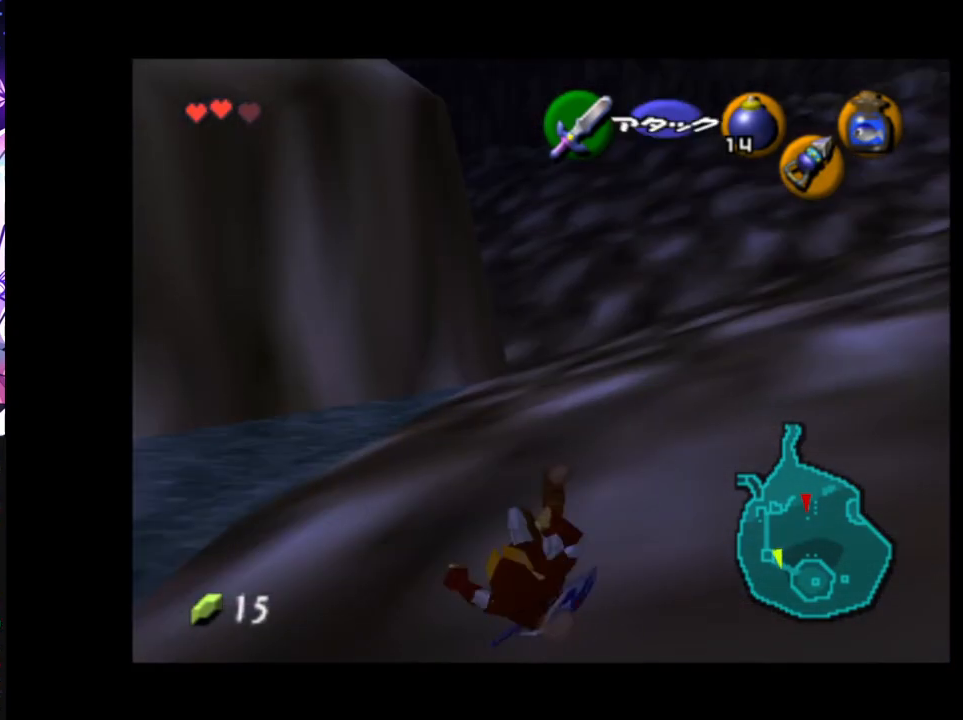
{"buttons": [], "left_stick": "center", "right_stick": "center", "events": [[483, "left_stick", "center"]]}
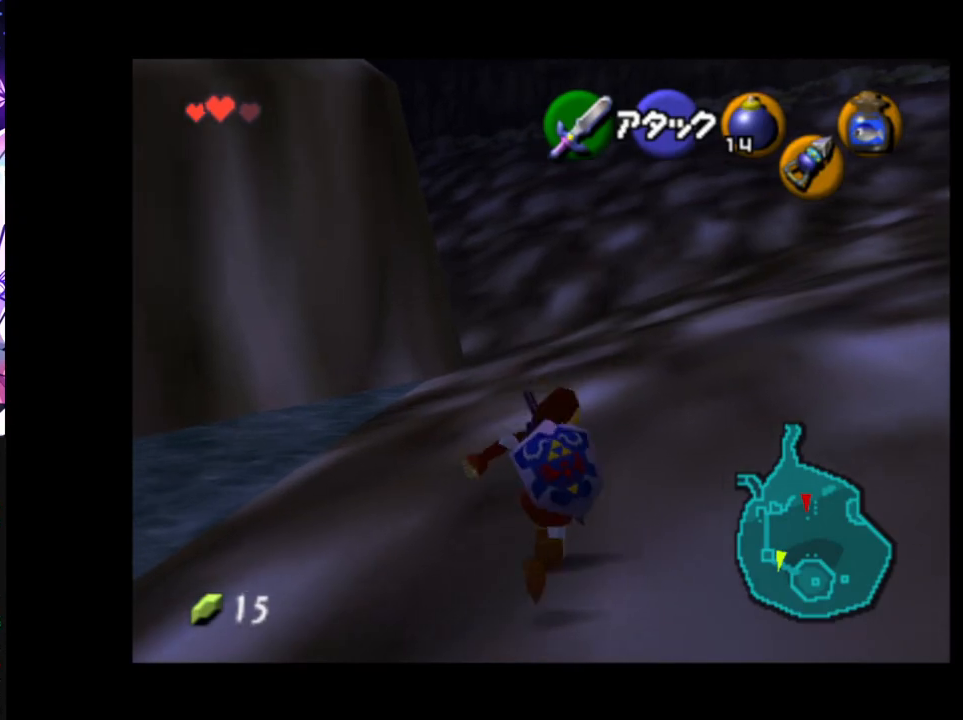
{"buttons": [], "left_stick": "up", "right_stick": "center", "events": [[83, "left_stick", "up-left"], [333, "left_stick", "up"]]}
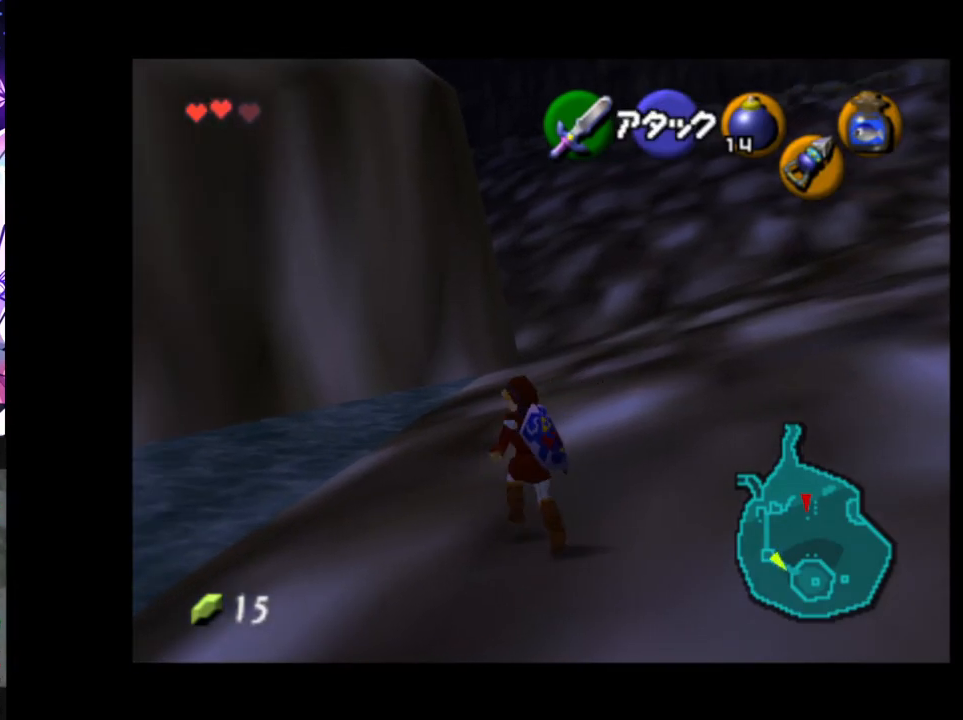
{"buttons": ["L1"], "left_stick": "down", "right_stick": "center", "events": [[150, "left_stick", "down"], [267, "L1", "down"]]}
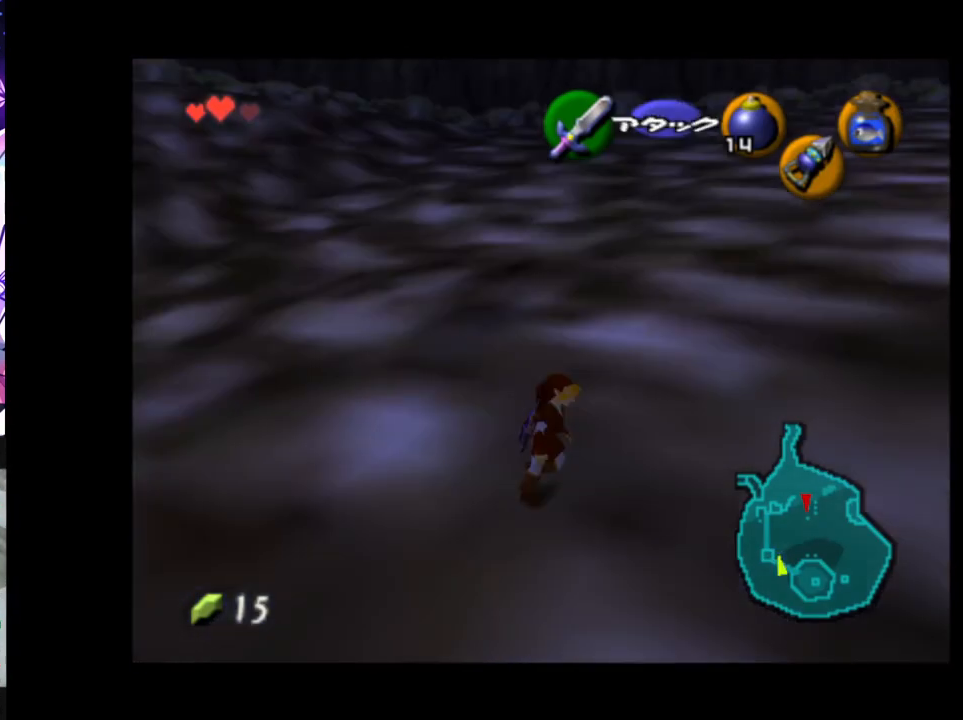
{"buttons": ["L1"], "left_stick": "down", "right_stick": "center", "events": []}
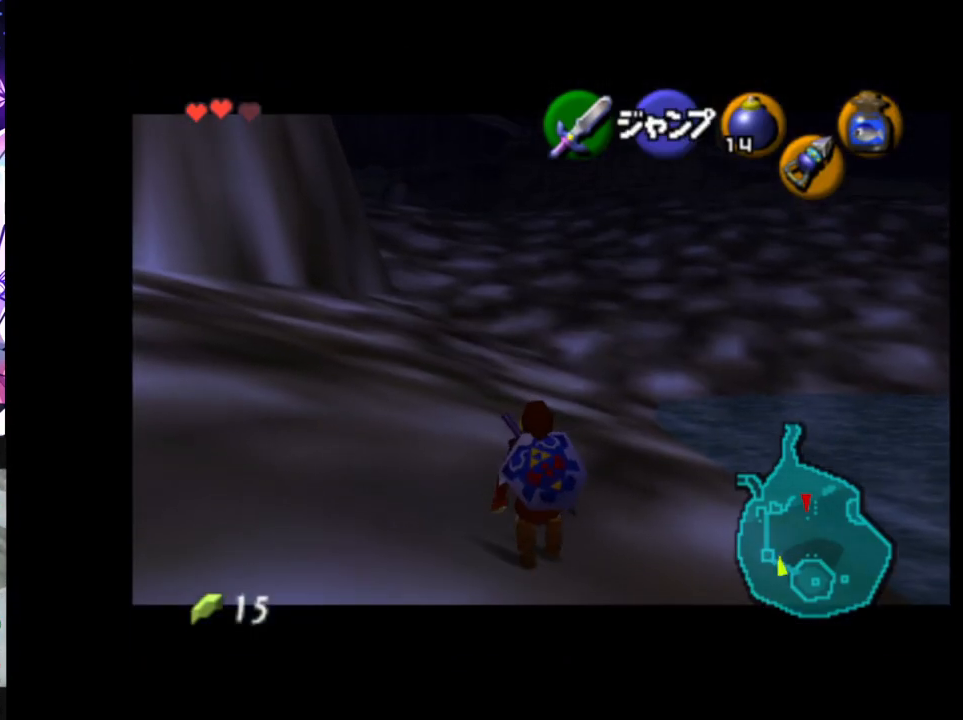
{"buttons": ["L1"], "left_stick": "down", "right_stick": "center", "events": []}
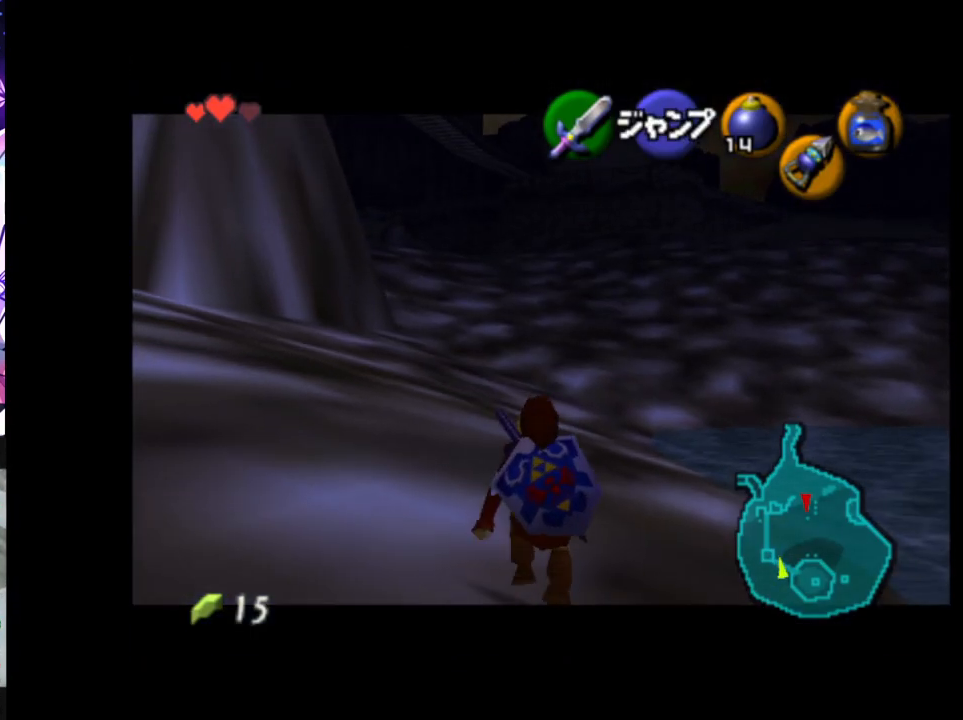
{"buttons": ["L1"], "left_stick": "down", "right_stick": "center", "events": []}
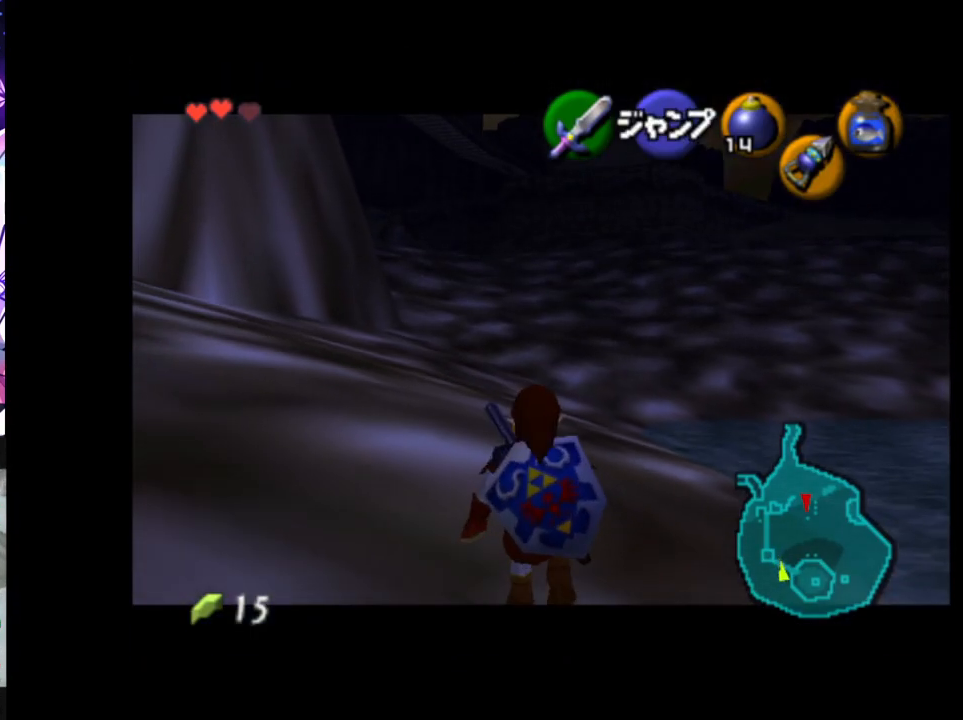
{"buttons": ["L1"], "left_stick": "down", "right_stick": "center", "events": []}
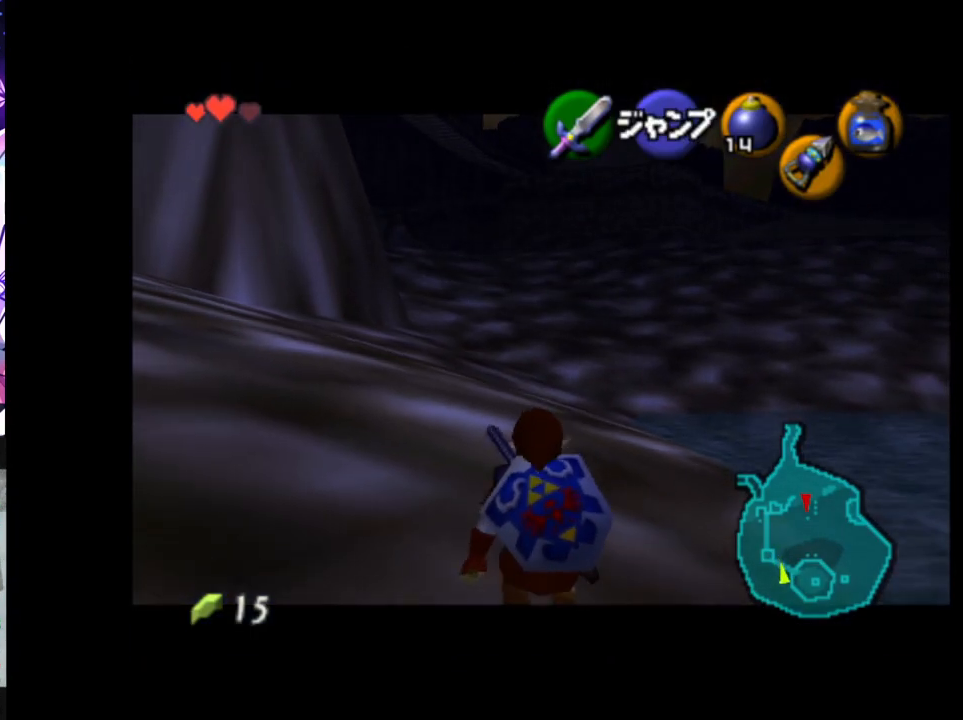
{"buttons": ["L1"], "left_stick": "down", "right_stick": "center", "events": []}
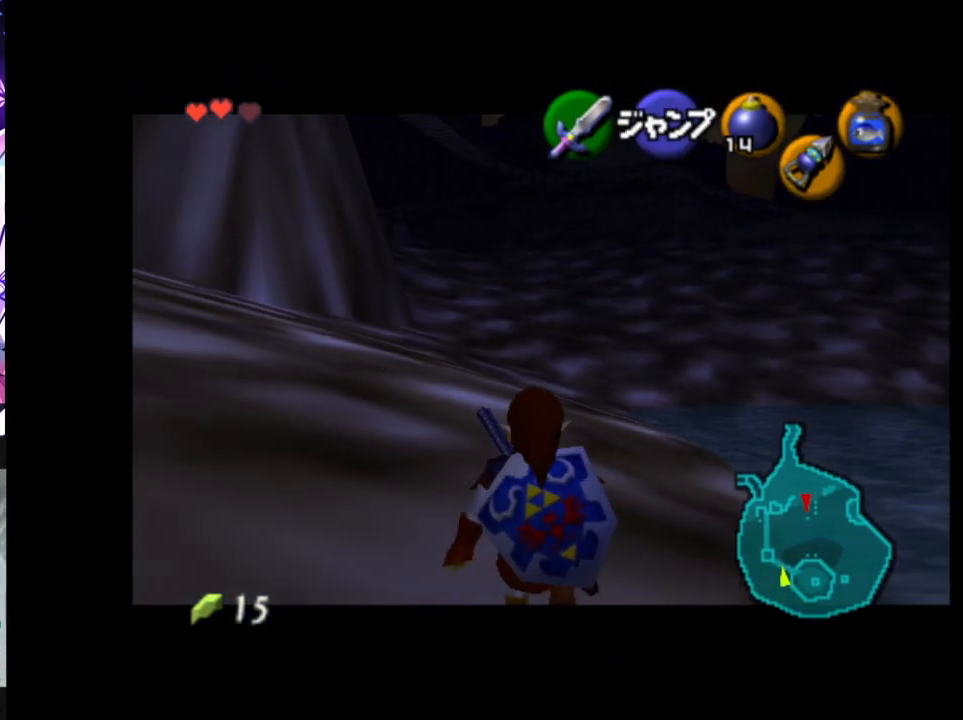
{"buttons": ["L1"], "left_stick": "down", "right_stick": "center", "events": []}
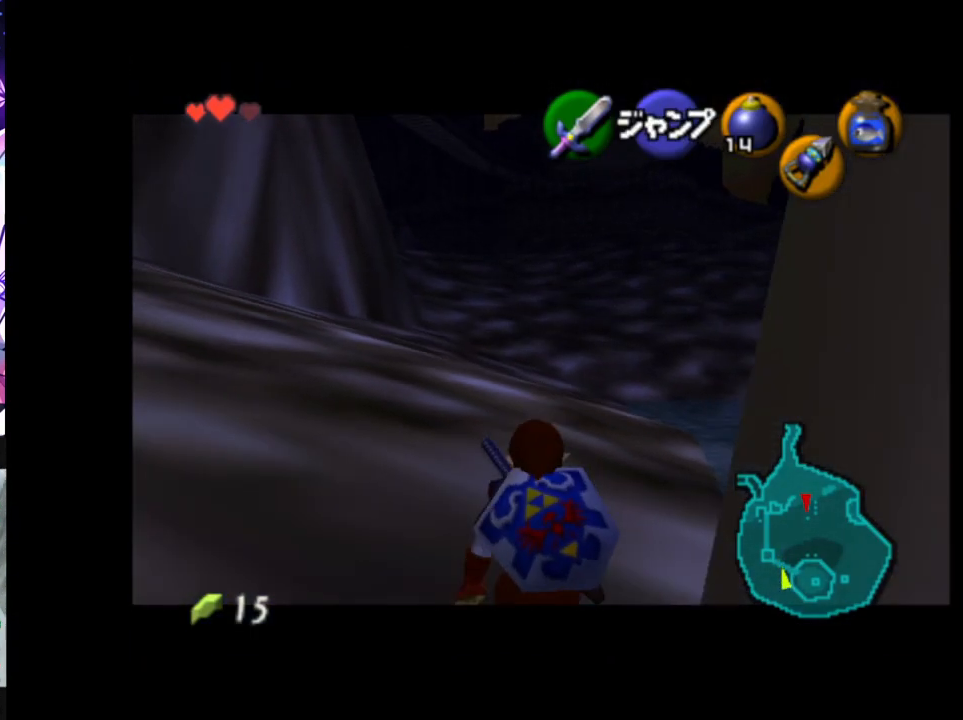
{"buttons": ["L1"], "left_stick": "down", "right_stick": "center", "events": []}
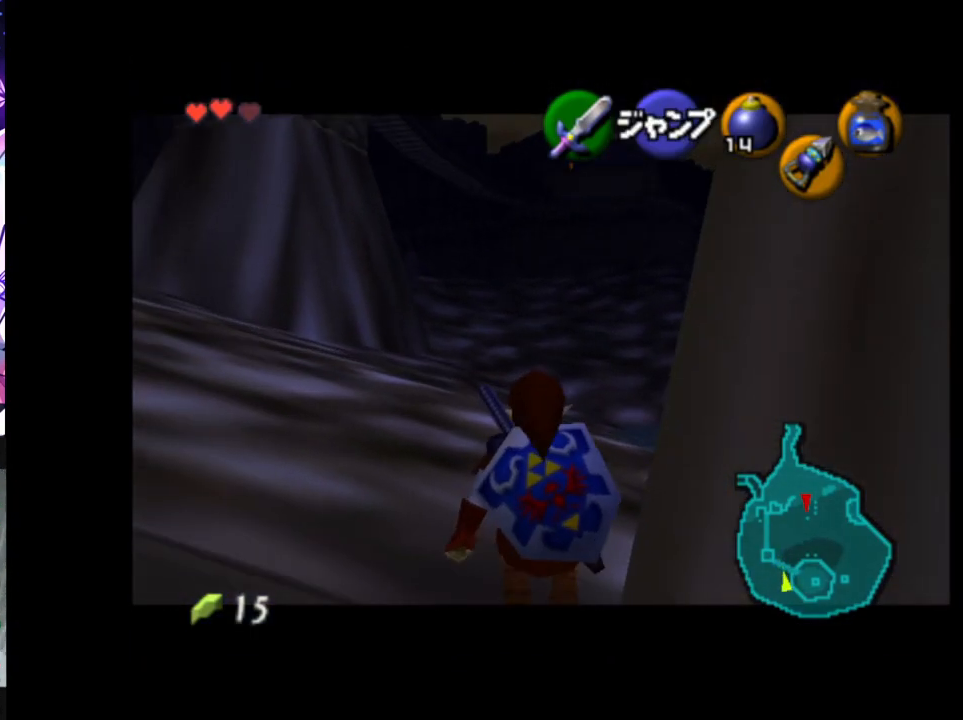
{"buttons": [], "left_stick": "down-right", "right_stick": "center", "events": [[17, "L1", "up"], [33, "left_stick", "down-right"], [317, "A", "down"], [433, "A", "up"]]}
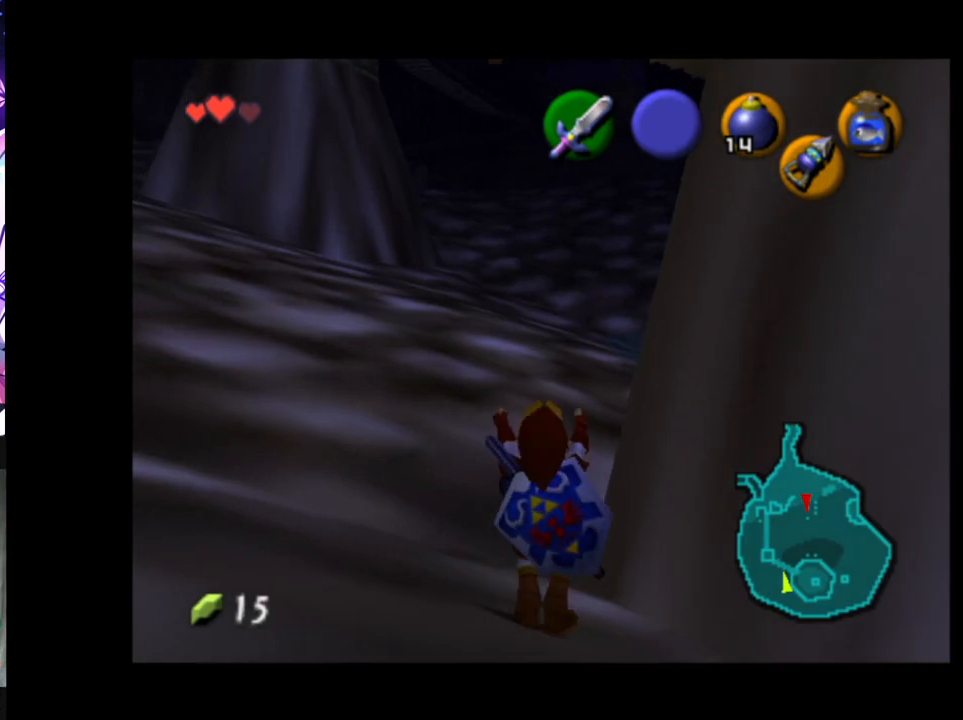
{"buttons": [], "left_stick": "down-right", "right_stick": "center", "events": [[83, "L1", "down"], [183, "L1", "up"]]}
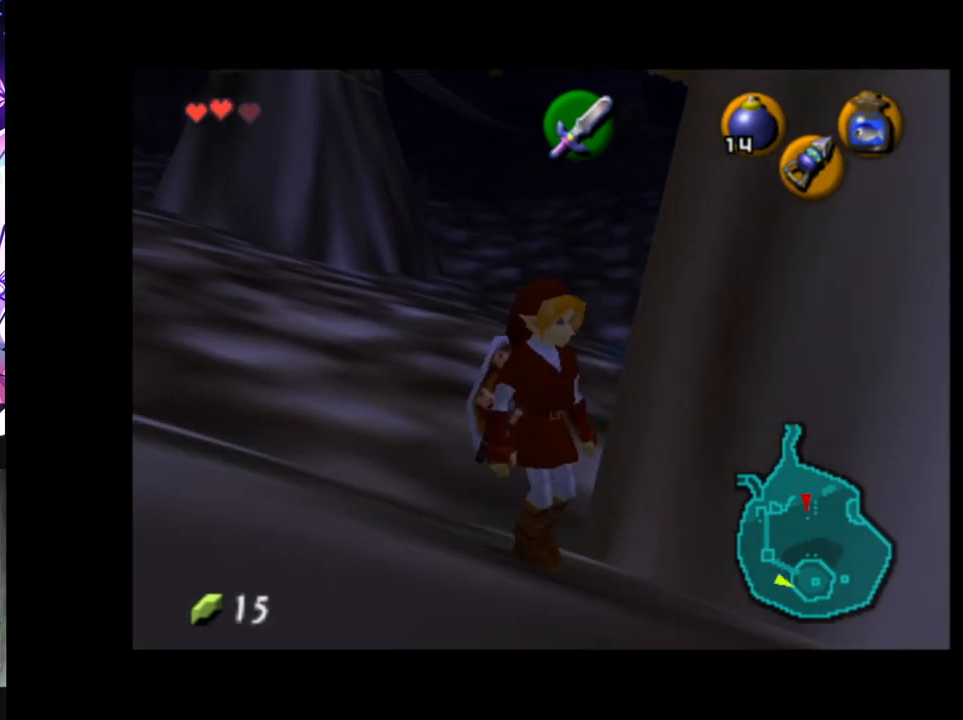
{"buttons": [], "left_stick": "up-right", "right_stick": "center", "events": [[200, "A", "down"], [233, "left_stick", "right"], [317, "A", "up"], [383, "left_stick", "up-right"]]}
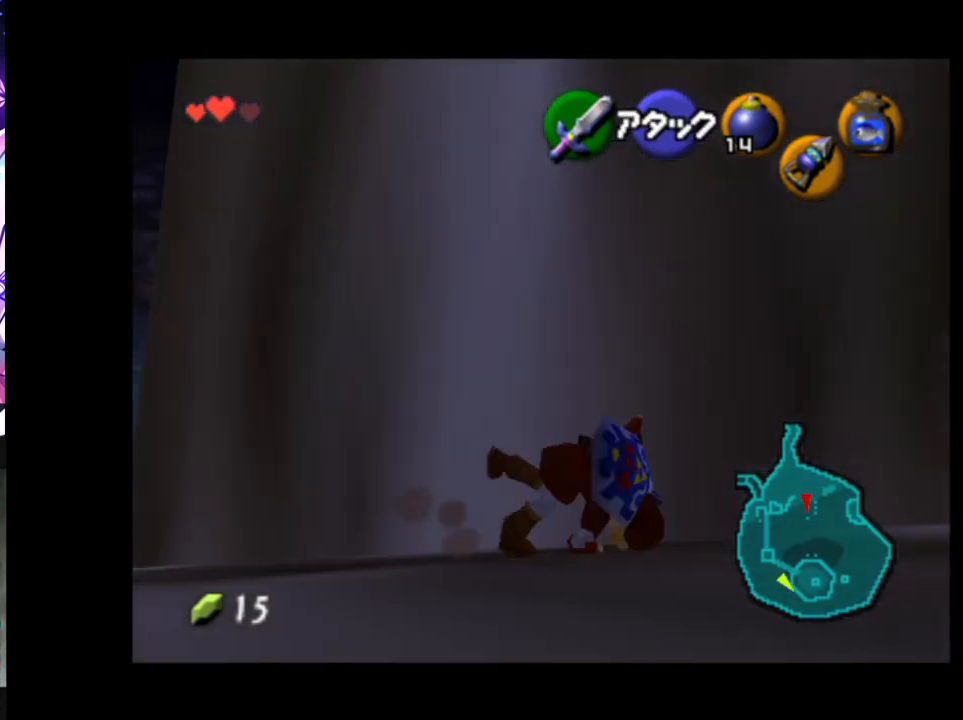
{"buttons": ["A"], "left_stick": "up-right", "right_stick": "center", "events": [[383, "A", "down"]]}
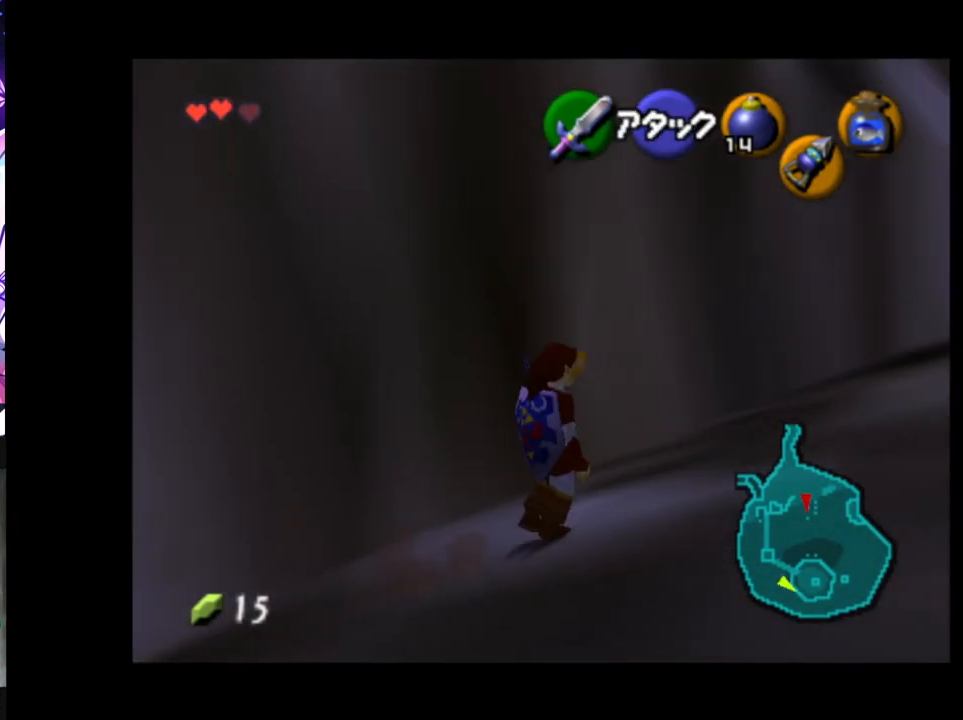
{"buttons": [], "left_stick": "up", "right_stick": "center", "events": [[33, "A", "up"], [450, "left_stick", "up"]]}
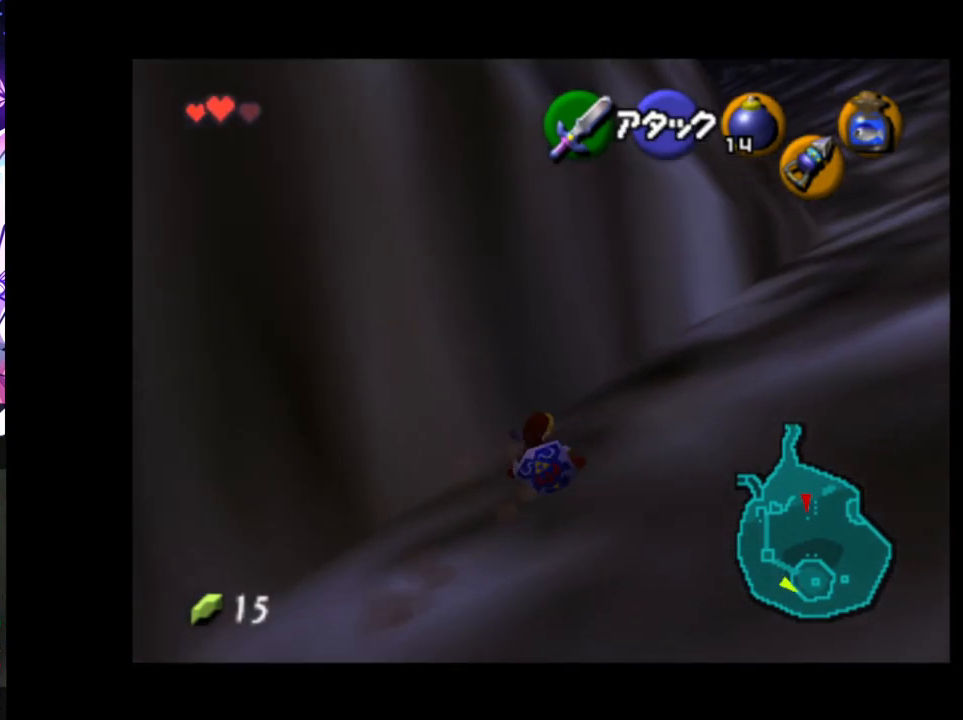
{"buttons": [], "left_stick": "up", "right_stick": "center", "events": [[100, "A", "down"], [267, "A", "up"]]}
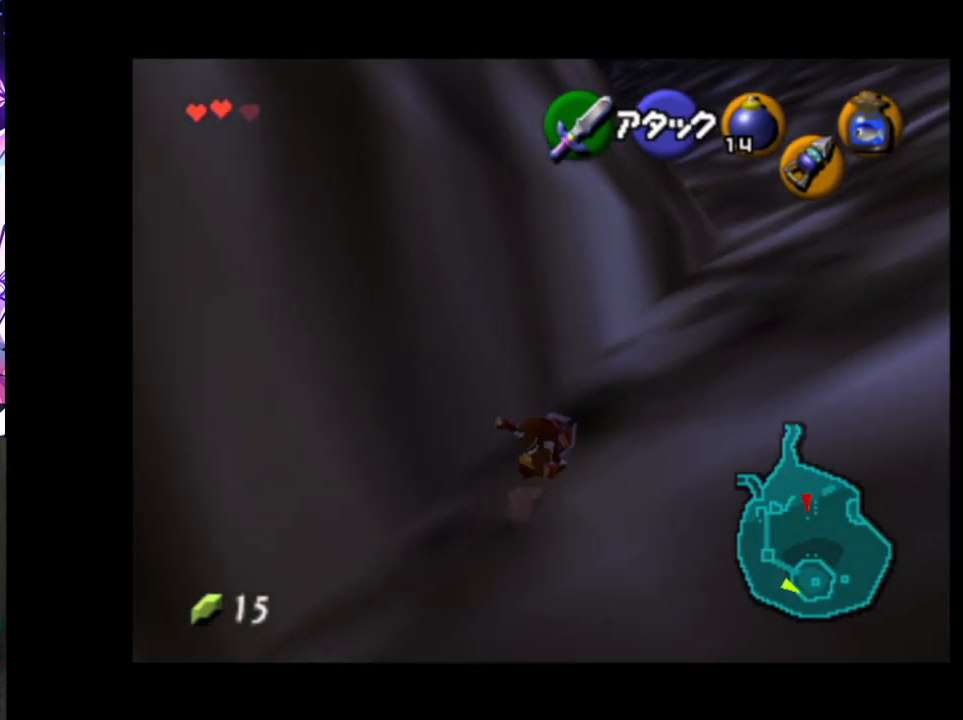
{"buttons": [], "left_stick": "up", "right_stick": "center", "events": [[333, "A", "down"], [500, "A", "up"]]}
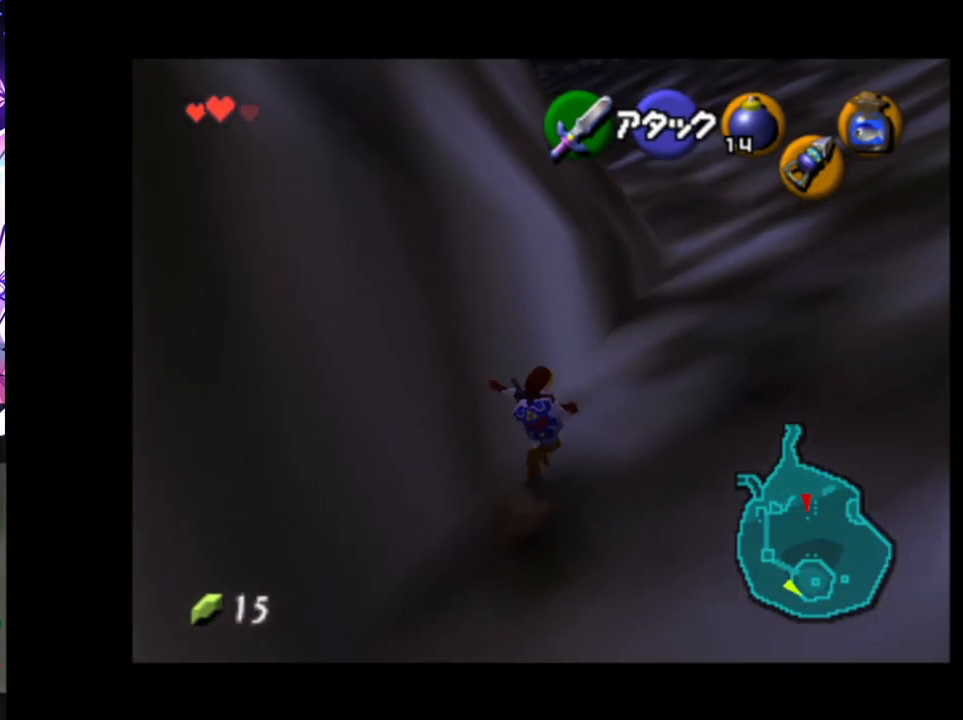
{"buttons": [], "left_stick": "up", "right_stick": "center", "events": []}
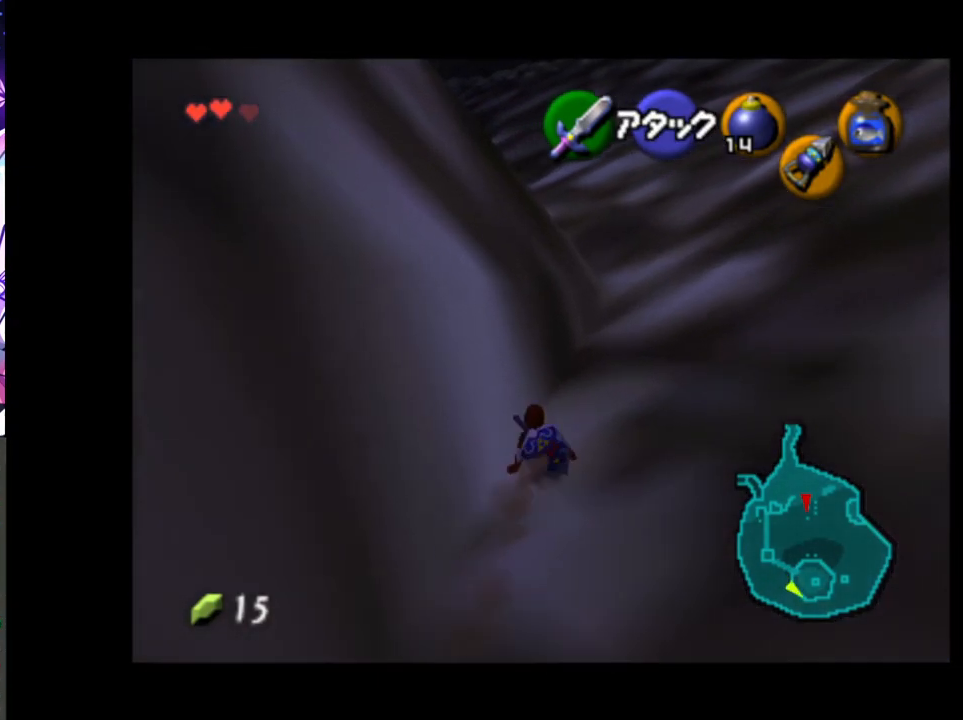
{"buttons": [], "left_stick": "up", "right_stick": "center", "events": [[133, "A", "down"], [300, "A", "up"]]}
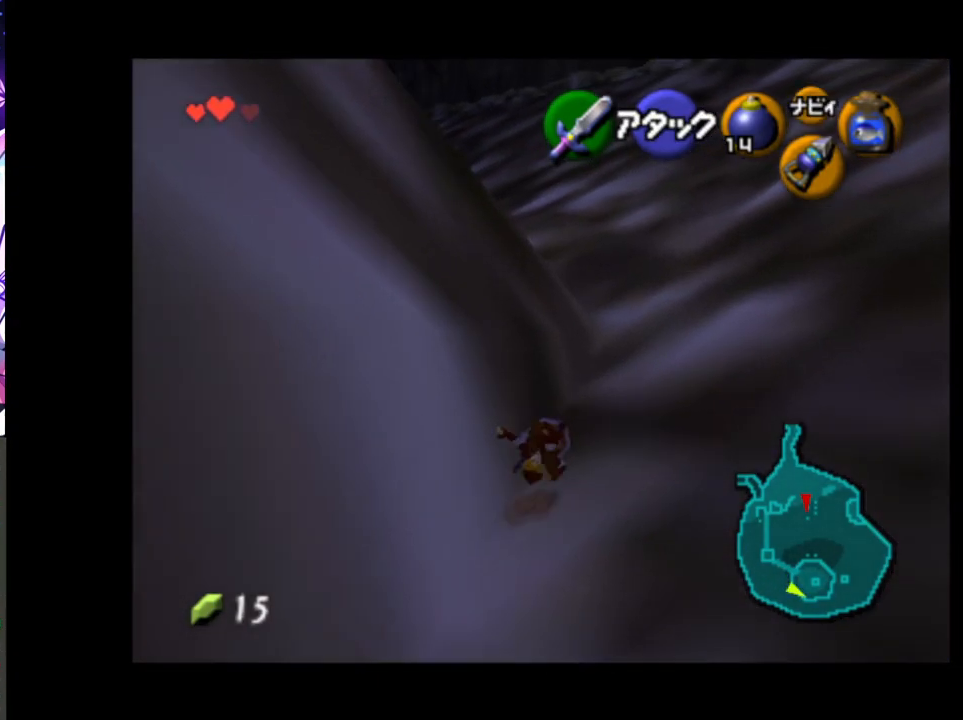
{"buttons": [], "left_stick": "up", "right_stick": "center", "events": [[317, "A", "down"], [450, "A", "up"]]}
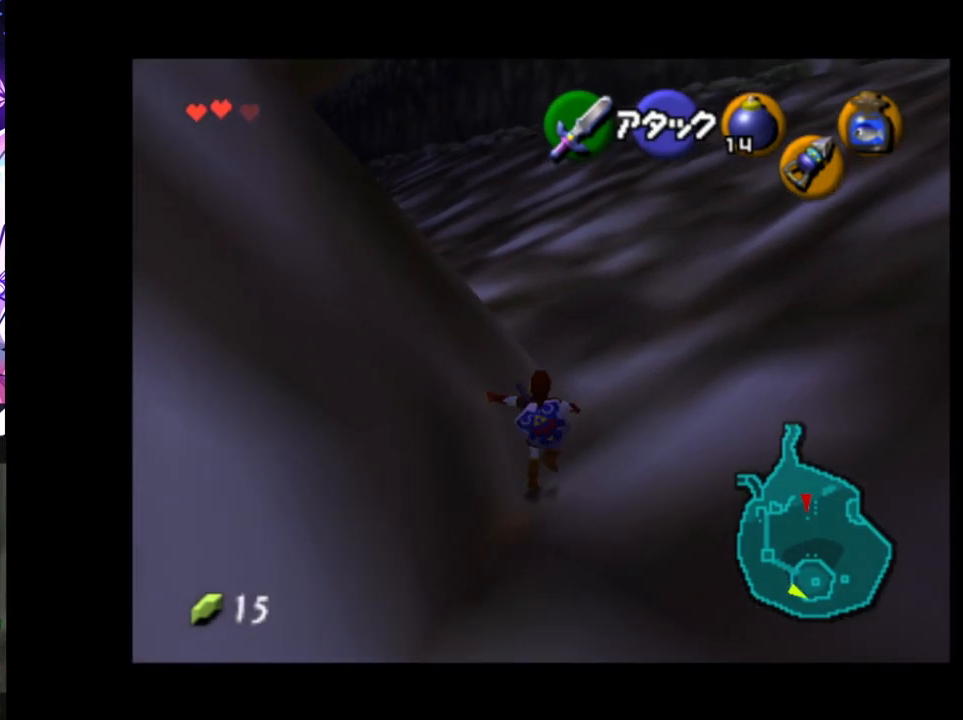
{"buttons": ["A", "L1"], "left_stick": "left", "right_stick": "center", "events": [[217, "L1", "down"], [267, "left_stick", "center"], [400, "left_stick", "left"], [483, "A", "down"]]}